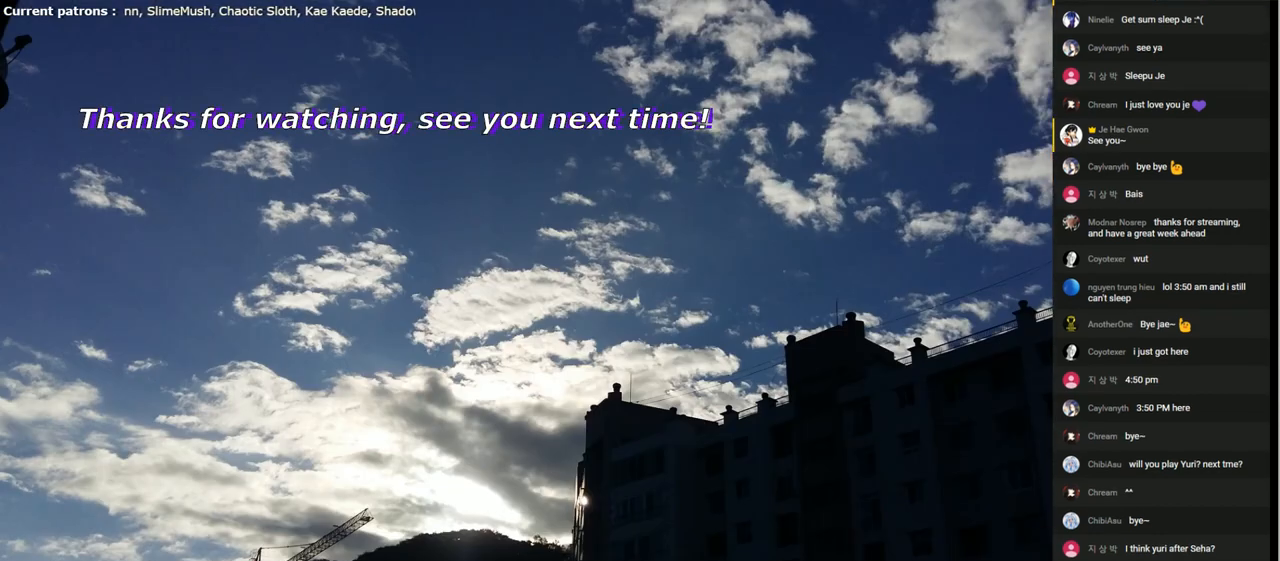
Gameplay with keyboard; each line is a JSON object with the keys held at the frame after it. "events" lists presses ("down") and releases ("up") of "1", "2", "3", "4", "5", "6", "a", "c", "d", "down", "e", "f", "g", "left", "q", "r", "right", "s", "shift", "space", "t", "up", "v", "w", "x" and "z" between this image and that frame as [ms after this image, input, new state], when the widget could be followed in between. No other keys are recorded. Mouse input is not recorded.
{"keys": ["d"], "events": [[167, "r", "down"], [267, "r", "up"], [367, "t", "down"], [433, "t", "up"], [500, "d", "down"]]}
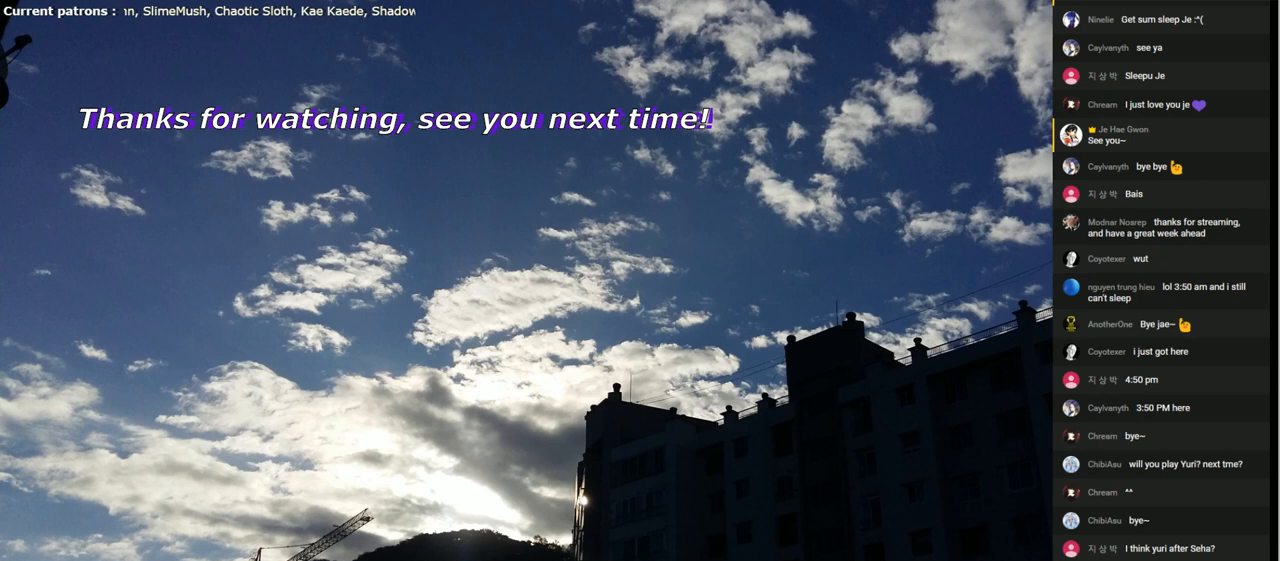
{"keys": [], "events": [[67, "g", "down"], [100, "d", "up"], [167, "g", "up"], [200, "t", "down"], [300, "t", "up"], [367, "a", "down"], [433, "a", "up"]]}
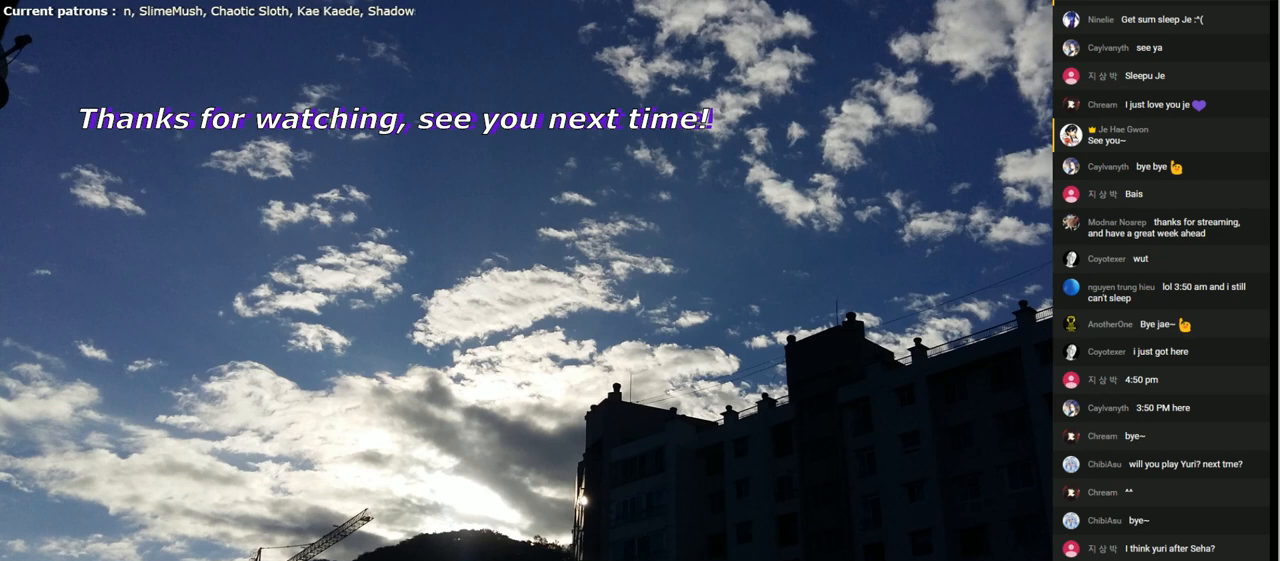
{"keys": [], "events": [[400, "w", "down"], [500, "w", "up"]]}
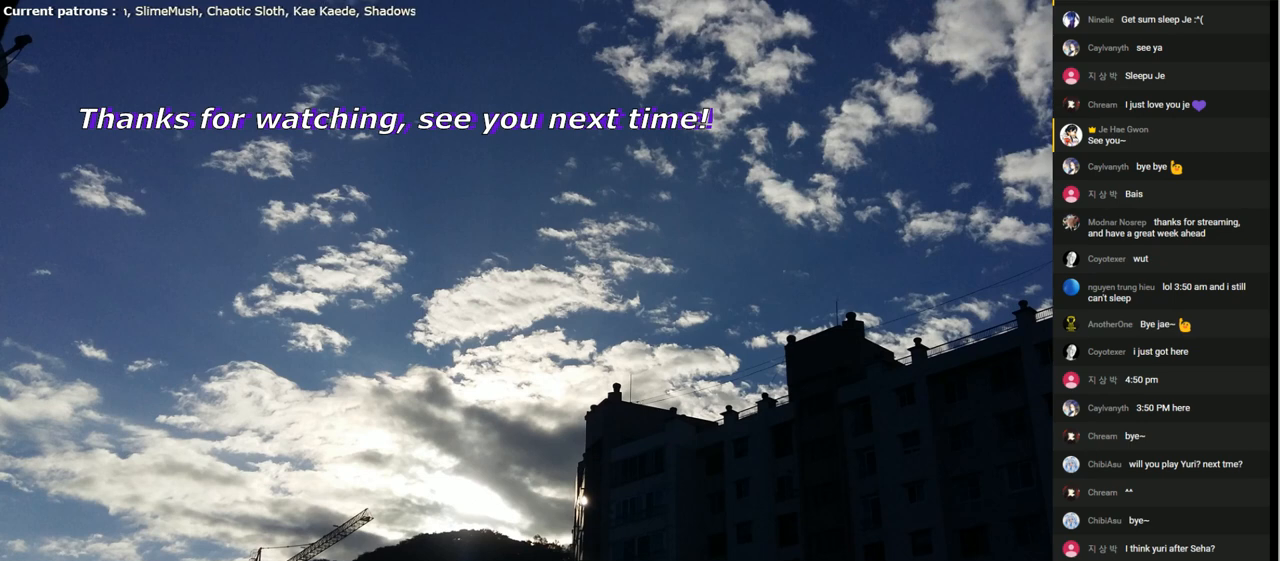
{"keys": ["f"], "events": [[67, "a", "down"], [100, "space", "down"], [167, "a", "up"], [167, "w", "down"], [200, "space", "up"], [267, "f", "down"], [267, "w", "up"], [367, "f", "up"], [400, "f", "down"]]}
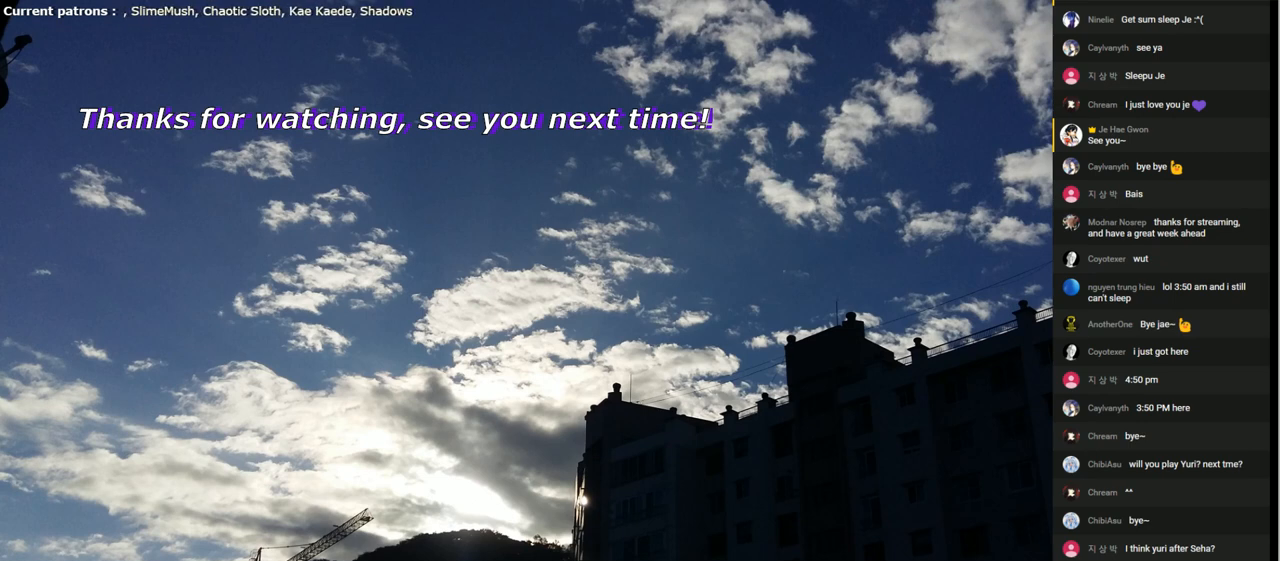
{"keys": [], "events": [[33, "f", "up"], [33, "s", "down"], [133, "s", "up"]]}
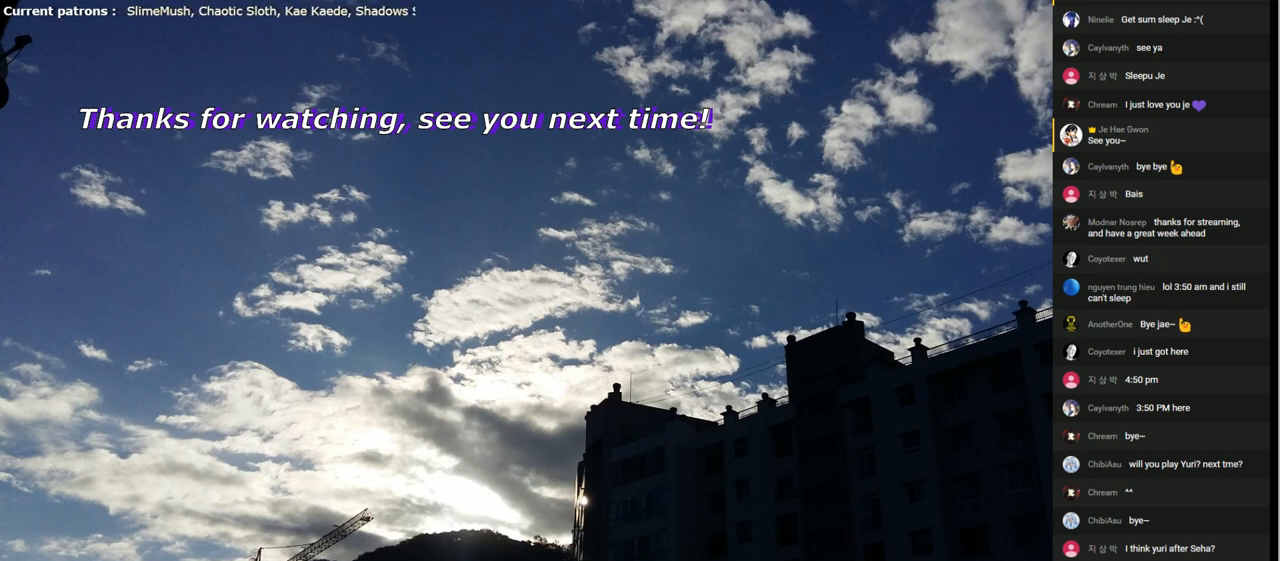
{"keys": [], "events": []}
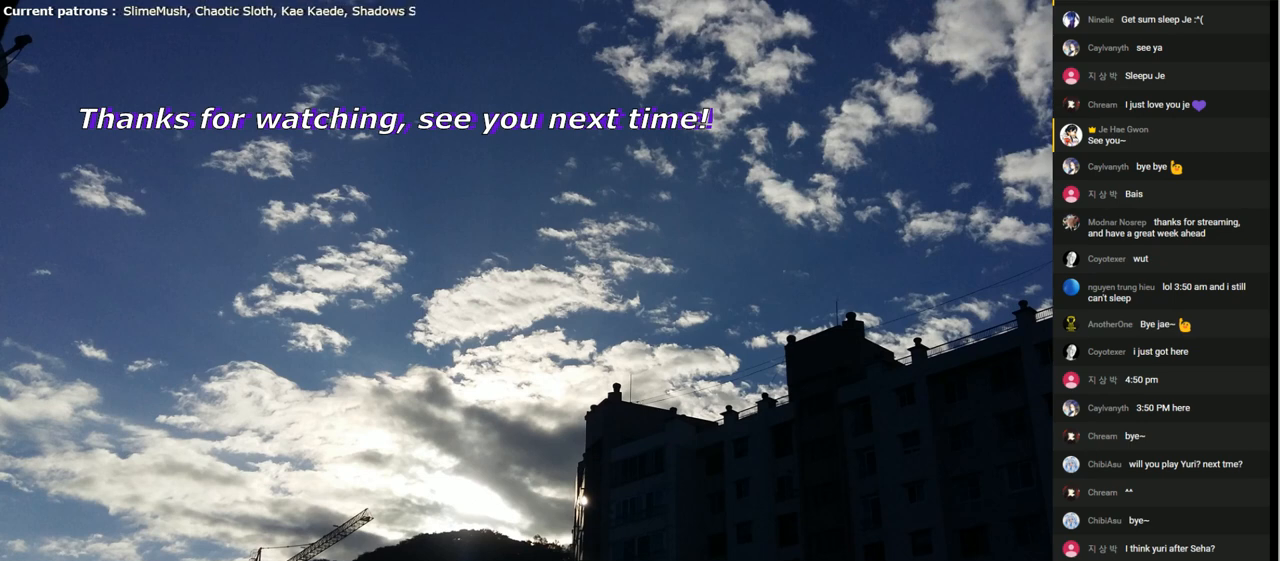
{"keys": ["q"], "events": [[467, "q", "down"]]}
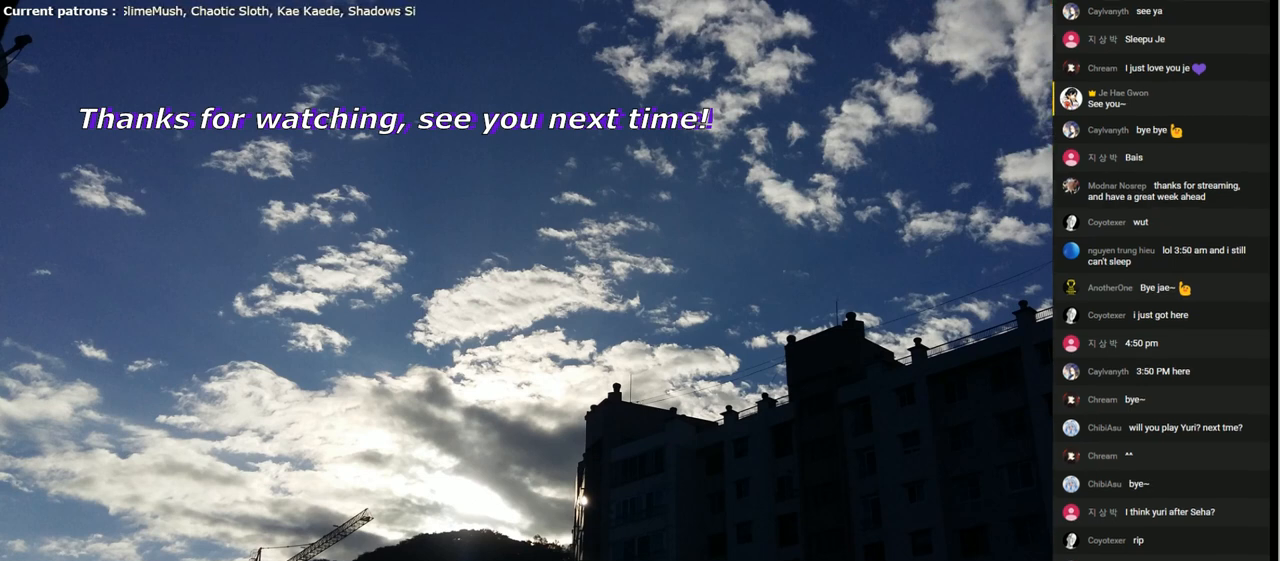
{"keys": ["g"], "events": [[100, "q", "up"], [133, "d", "down"], [233, "w", "down"], [267, "d", "up"], [300, "w", "up"], [367, "d", "down"], [433, "g", "down"], [500, "d", "up"]]}
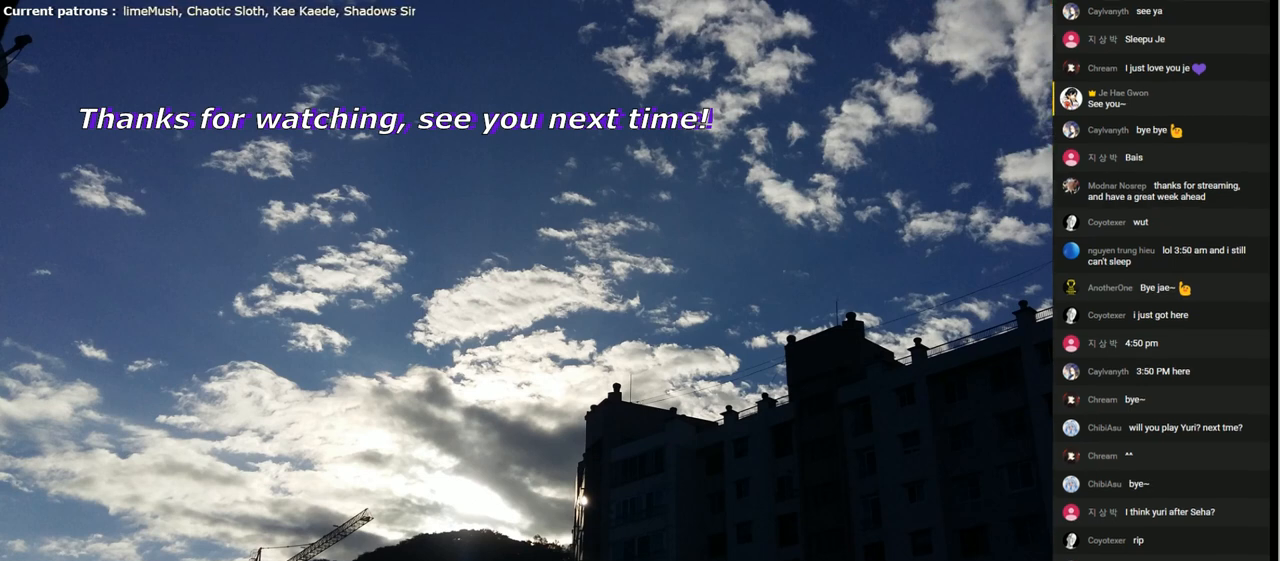
{"keys": [], "events": [[67, "g", "up"], [100, "a", "down"], [200, "a", "up"]]}